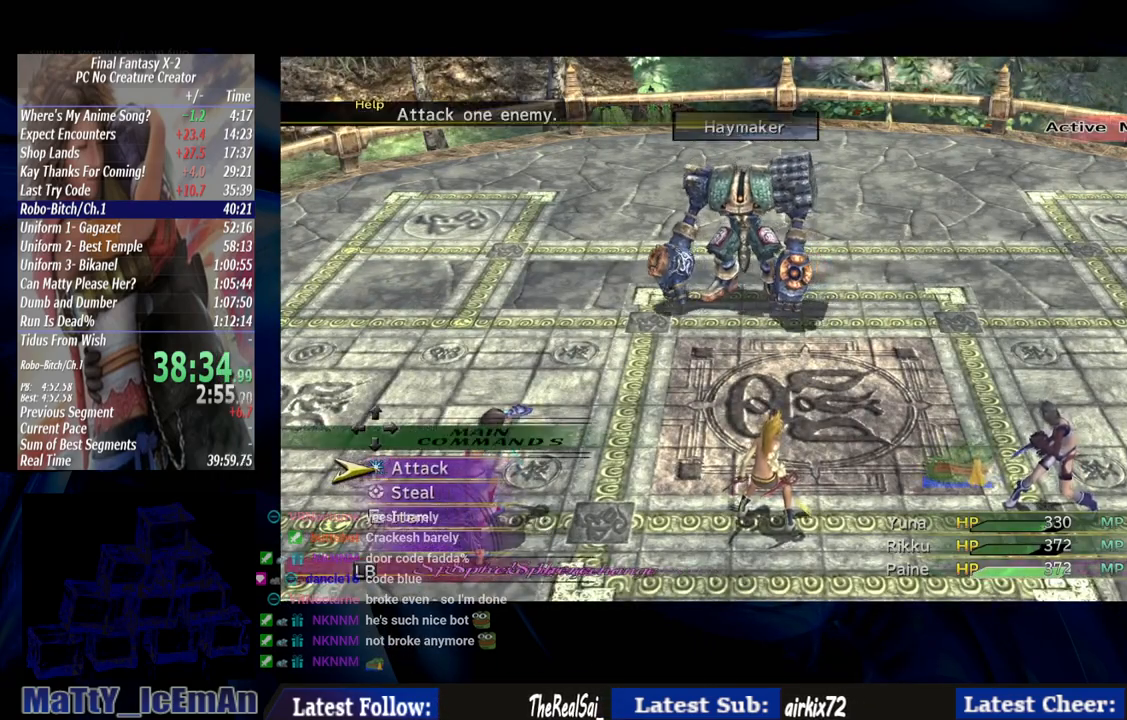
Gameplay with a controller (PlayStation layout); each line is a JSON object with the inputs held at the frame after it. "events" lists button and stick changes between this image and that frame as [ms after this image, input, new state], when the widget could be followed in between. Not read: L2 L3 R3.
{"buttons": [], "left_stick": "center", "right_stick": "center", "events": [[183, "CROSS", "down"], [283, "CROSS", "up"], [350, "CROSS", "down"], [450, "CROSS", "up"]]}
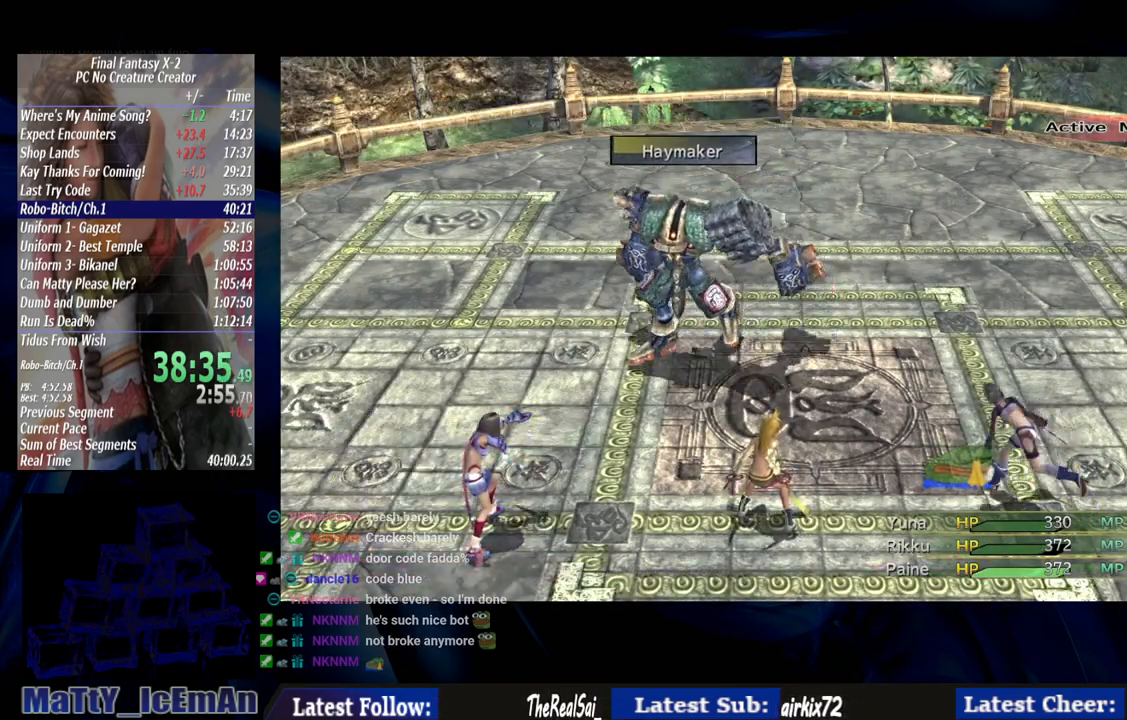
{"buttons": [], "left_stick": "center", "right_stick": "center", "events": []}
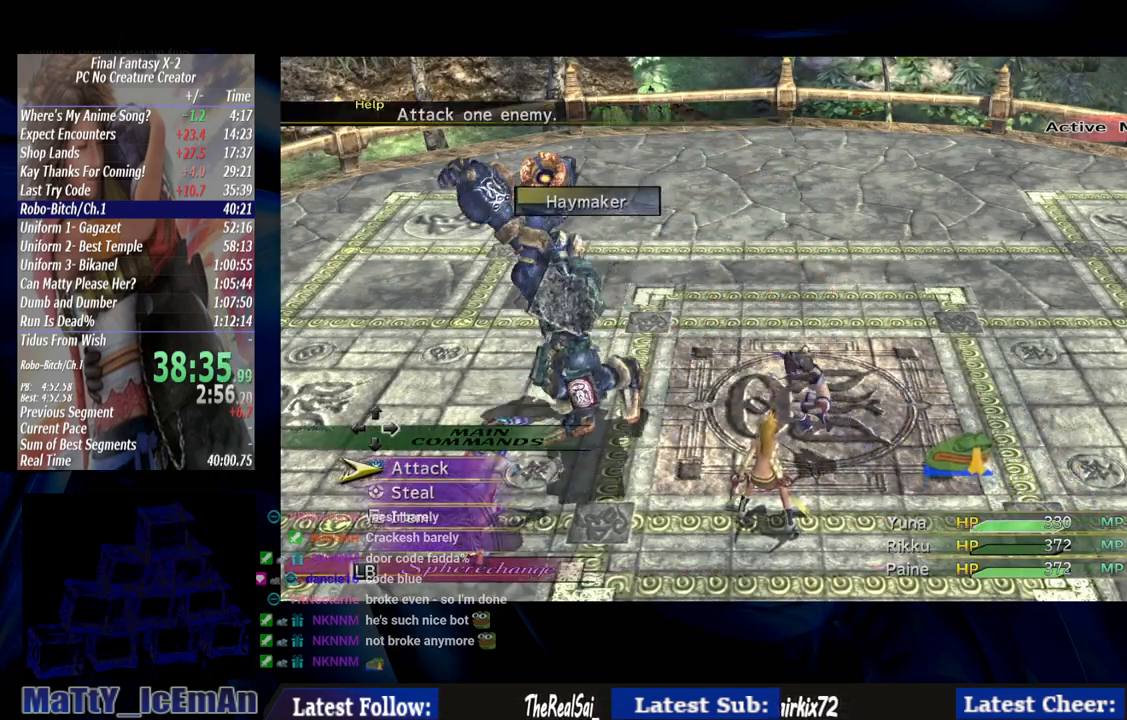
{"buttons": [], "left_stick": "center", "right_stick": "center", "events": []}
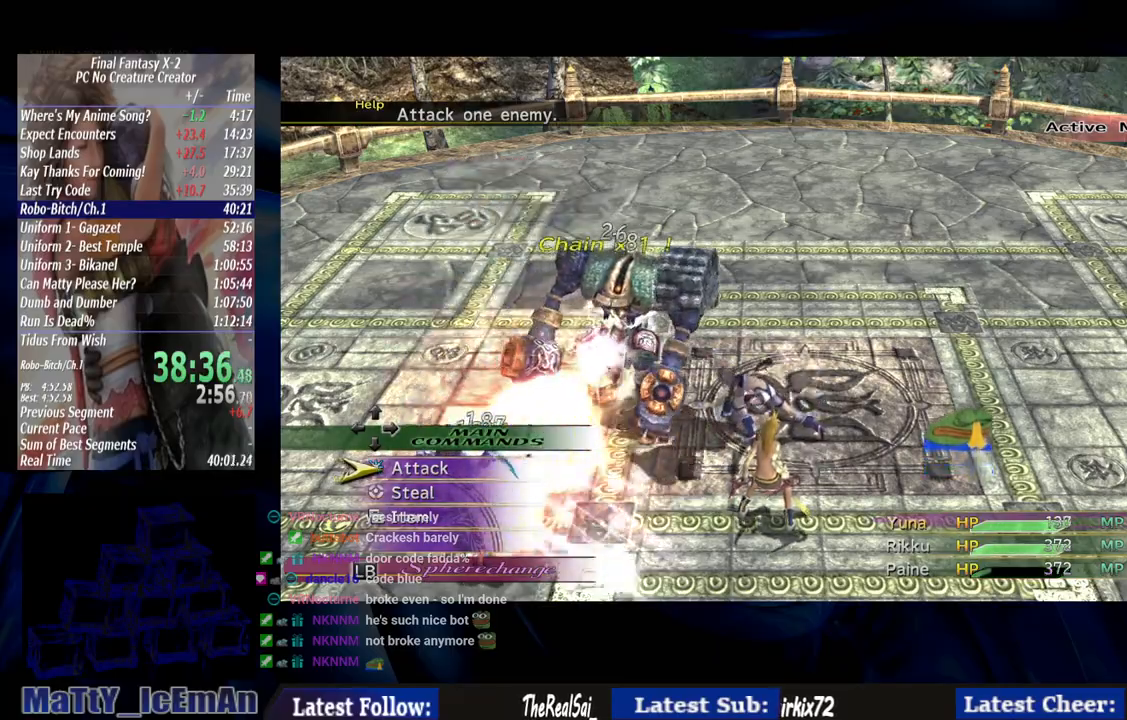
{"buttons": [], "left_stick": "center", "right_stick": "center", "events": []}
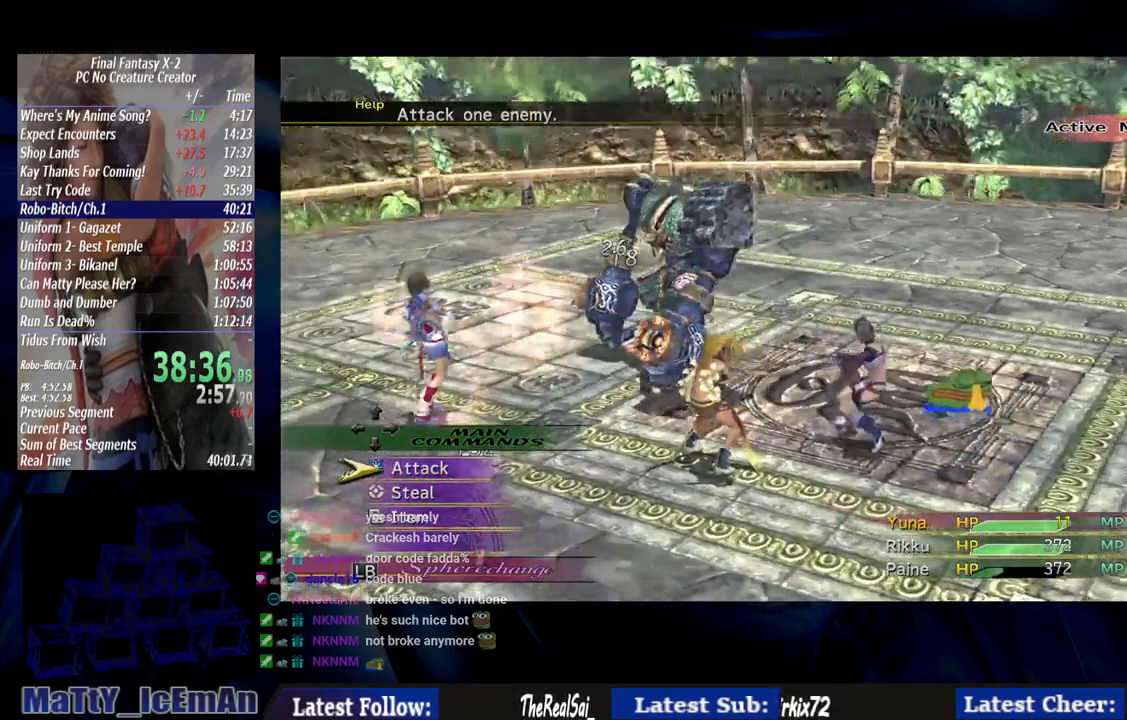
{"buttons": [], "left_stick": "center", "right_stick": "center", "events": [[283, "CROSS", "down"], [350, "CROSS", "up"], [417, "CROSS", "down"], [483, "CROSS", "up"]]}
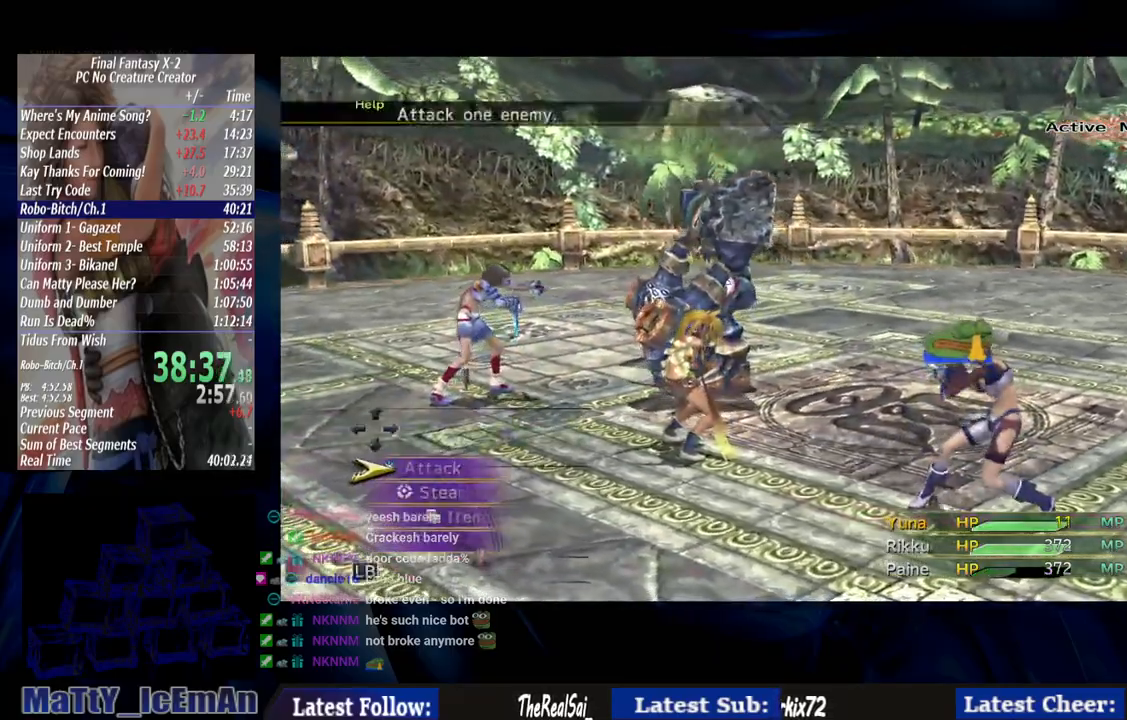
{"buttons": [], "left_stick": "center", "right_stick": "center", "events": []}
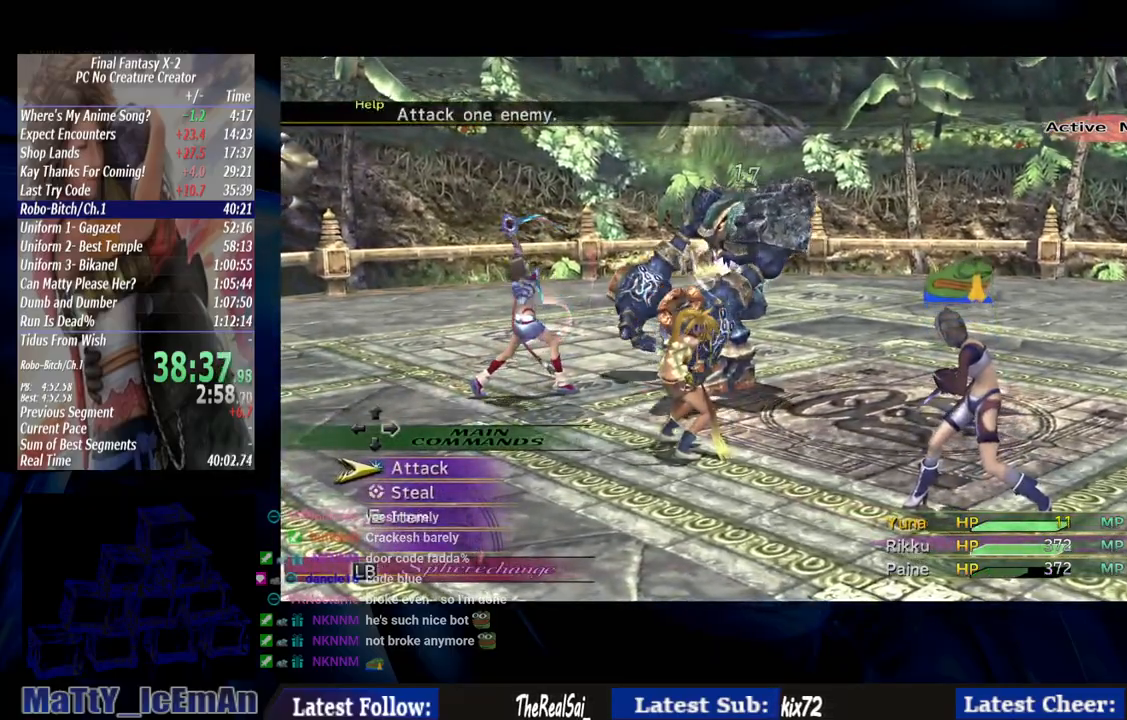
{"buttons": [], "left_stick": "center", "right_stick": "center", "events": []}
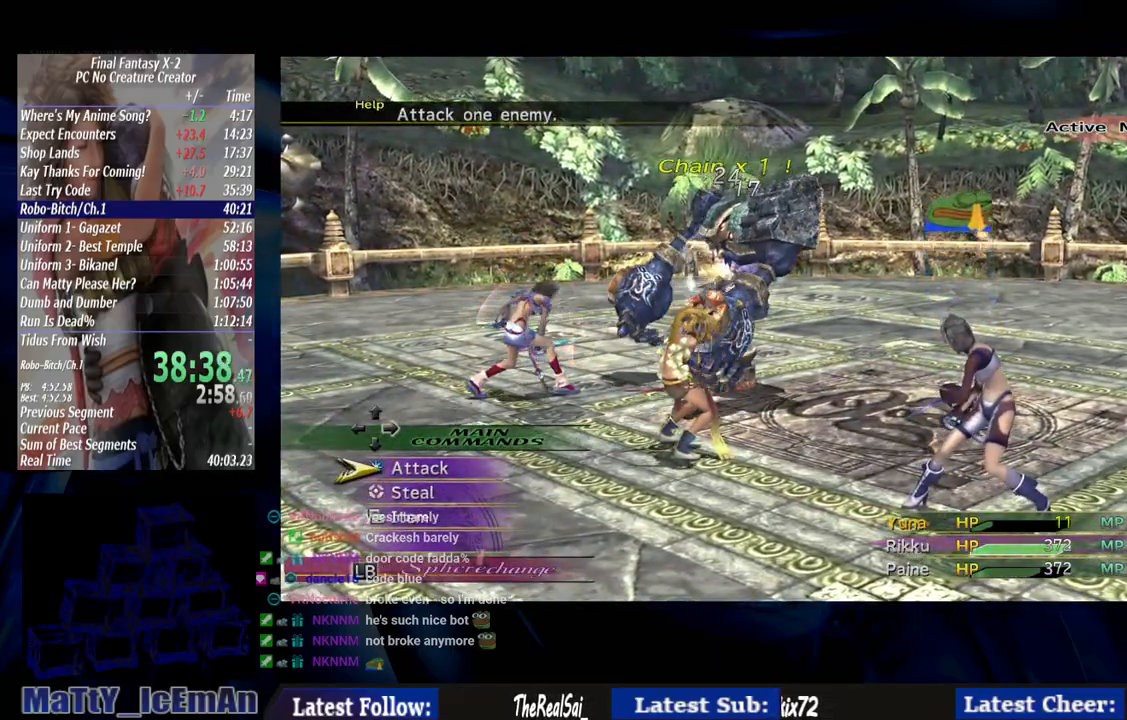
{"buttons": [], "left_stick": "center", "right_stick": "center", "events": [[283, "CROSS", "down"], [317, "CROSS", "up"], [417, "CROSS", "down"], [450, "CROSS", "up"]]}
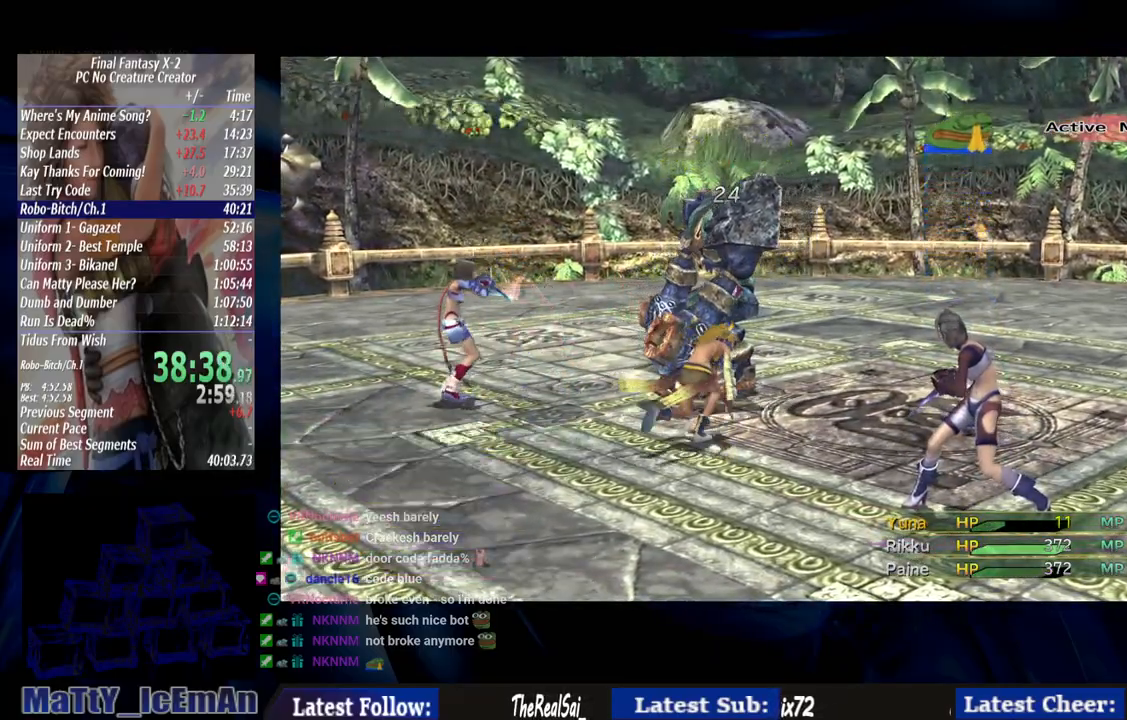
{"buttons": [], "left_stick": "center", "right_stick": "center", "events": []}
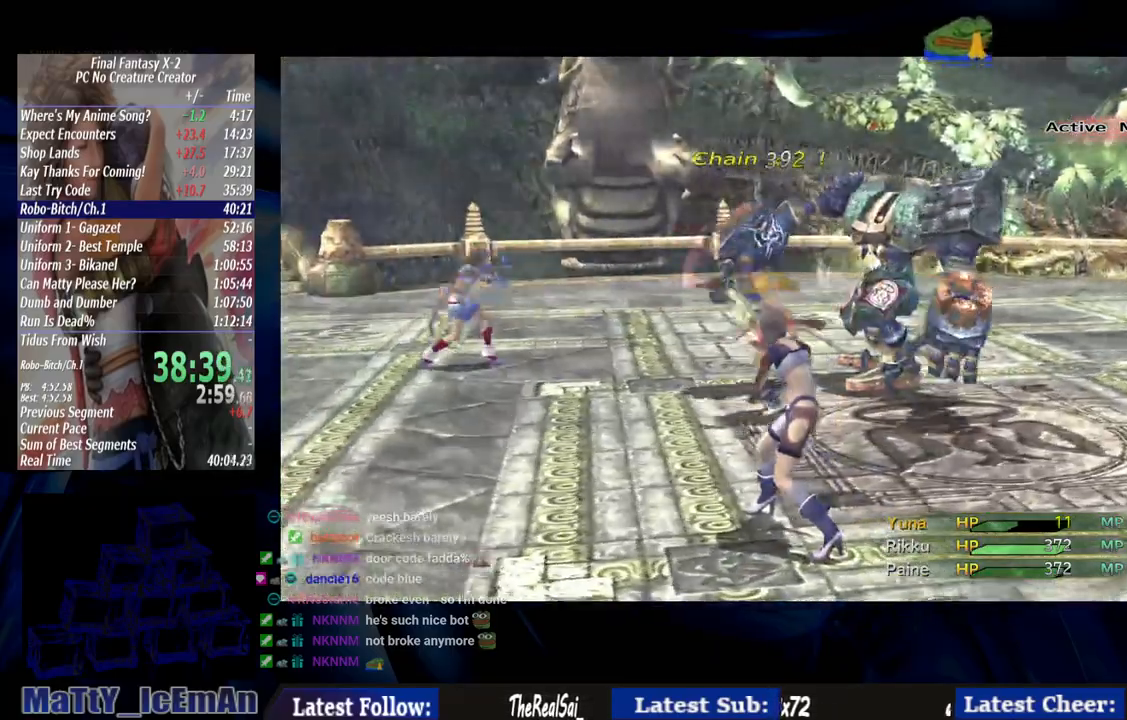
{"buttons": [], "left_stick": "center", "right_stick": "center"}
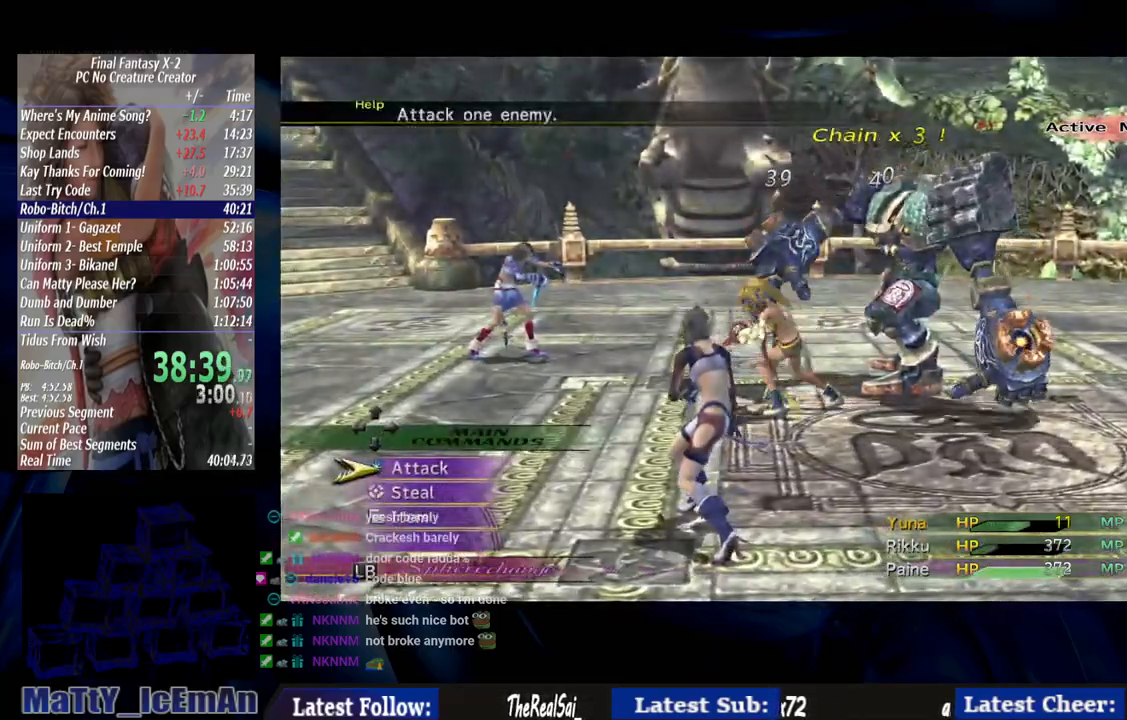
{"buttons": [], "left_stick": "center", "right_stick": "center", "events": [[250, "CROSS", "down"], [350, "CROSS", "up"], [383, "CROSS", "down"], [483, "CROSS", "up"]]}
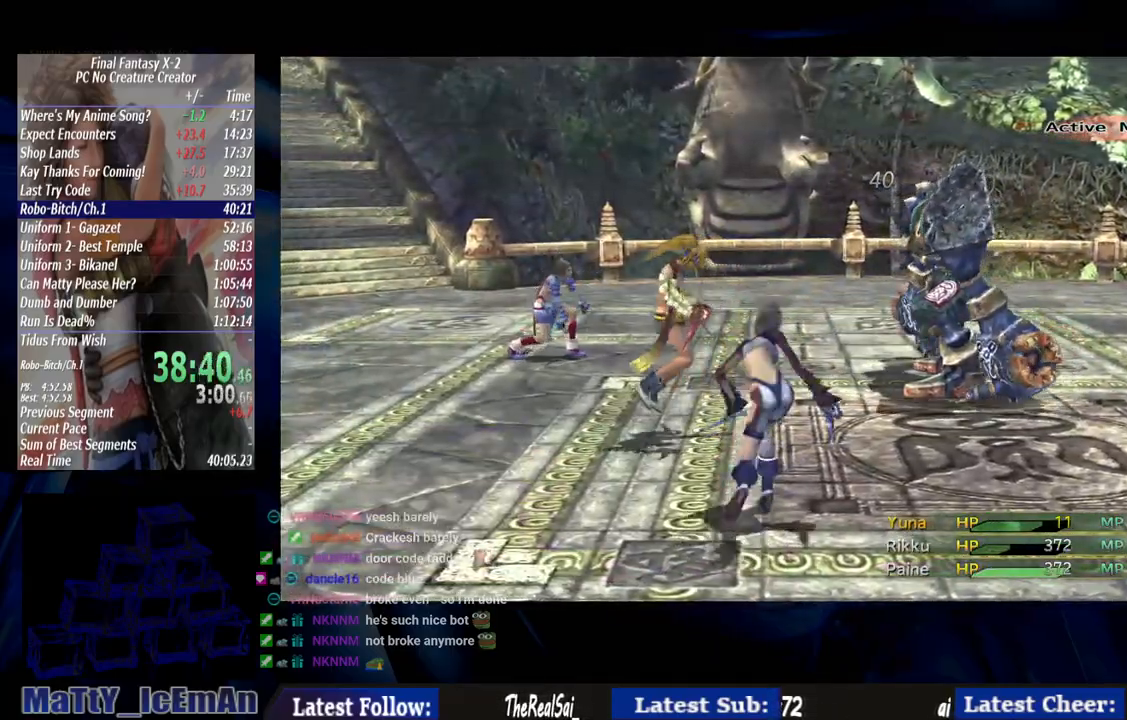
{"buttons": [], "left_stick": "center", "right_stick": "center", "events": []}
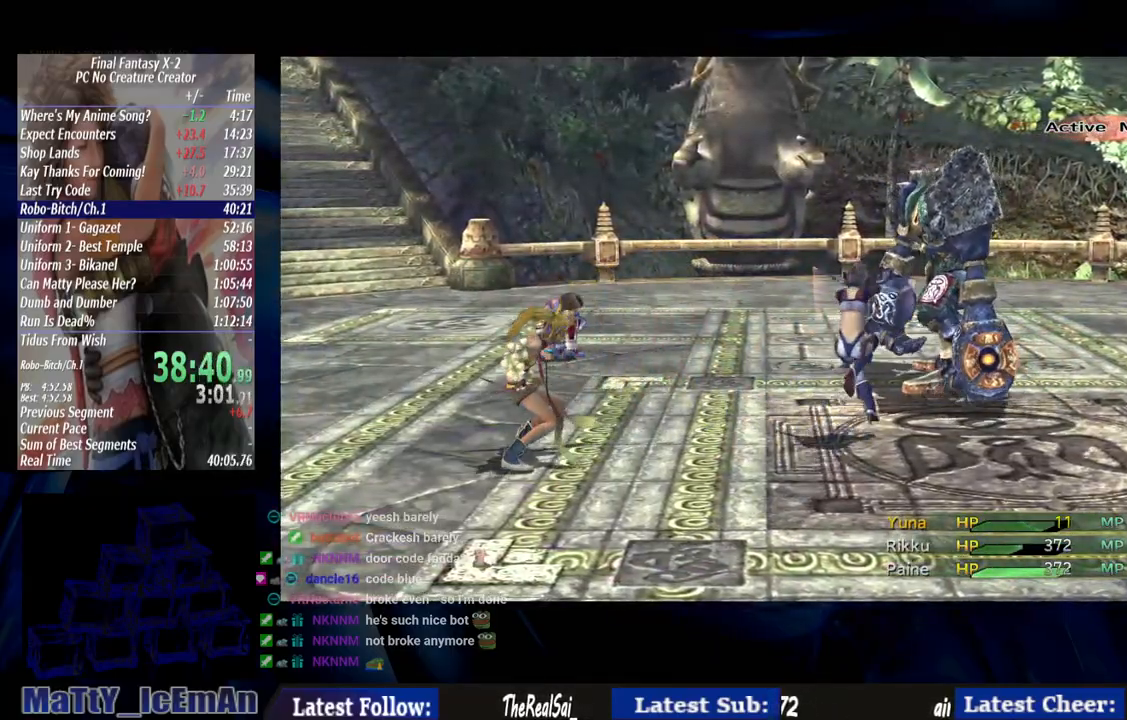
{"buttons": [], "left_stick": "center", "right_stick": "center", "events": []}
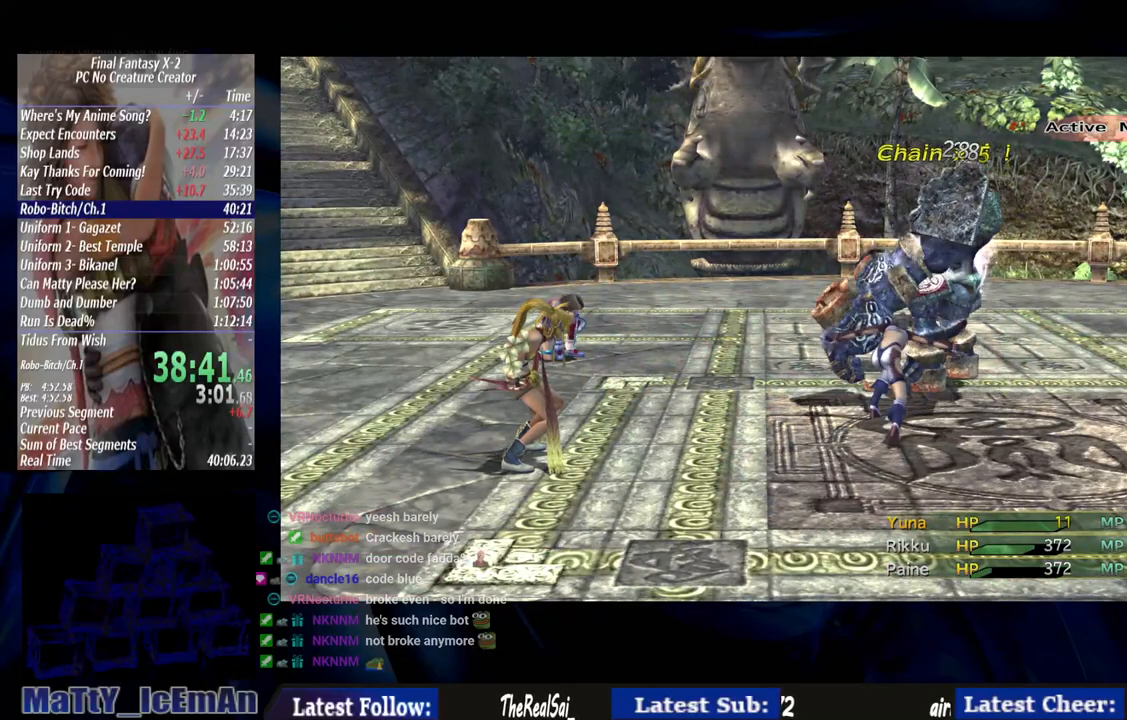
{"buttons": ["CROSS"], "left_stick": "center", "right_stick": "center", "events": [[450, "CROSS", "down"]]}
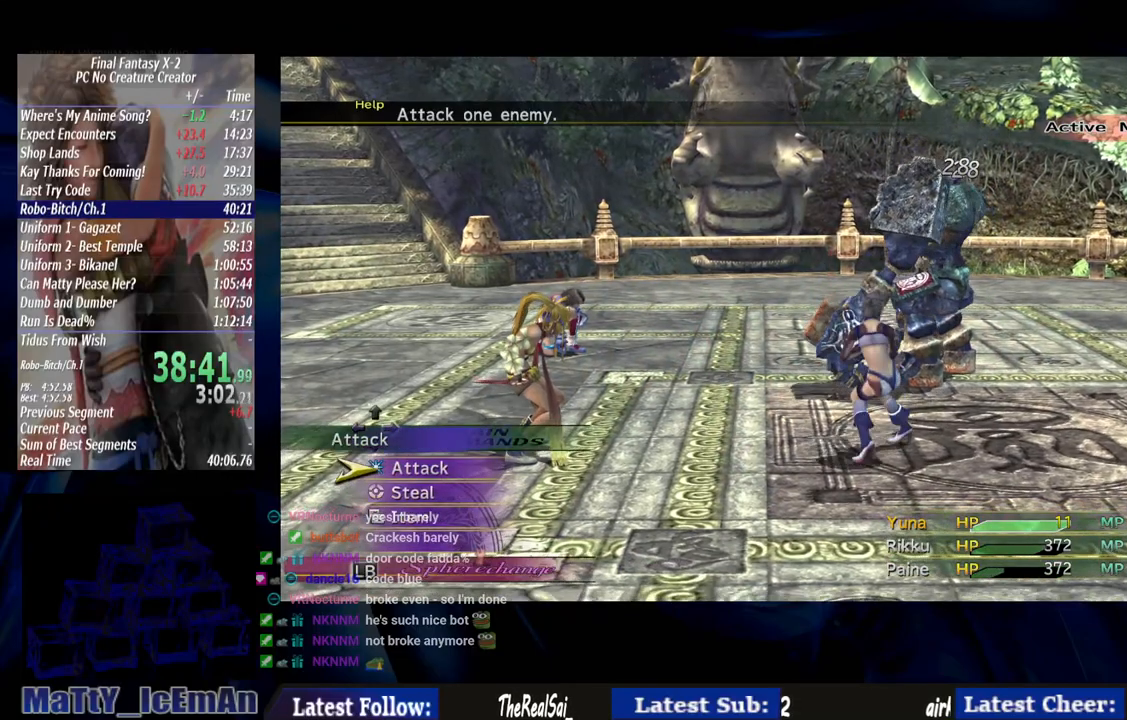
{"buttons": [], "left_stick": "center", "right_stick": "center", "events": [[17, "CROSS", "up"], [83, "CROSS", "down"], [150, "CROSS", "up"]]}
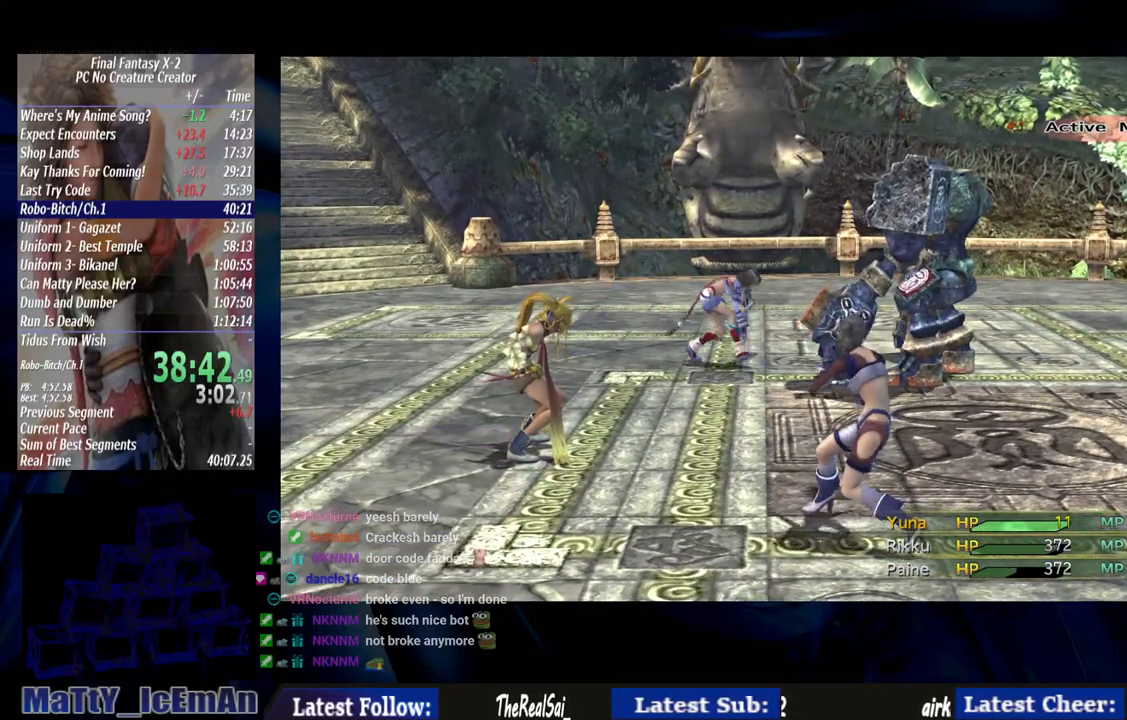
{"buttons": [], "left_stick": "center", "right_stick": "center", "events": []}